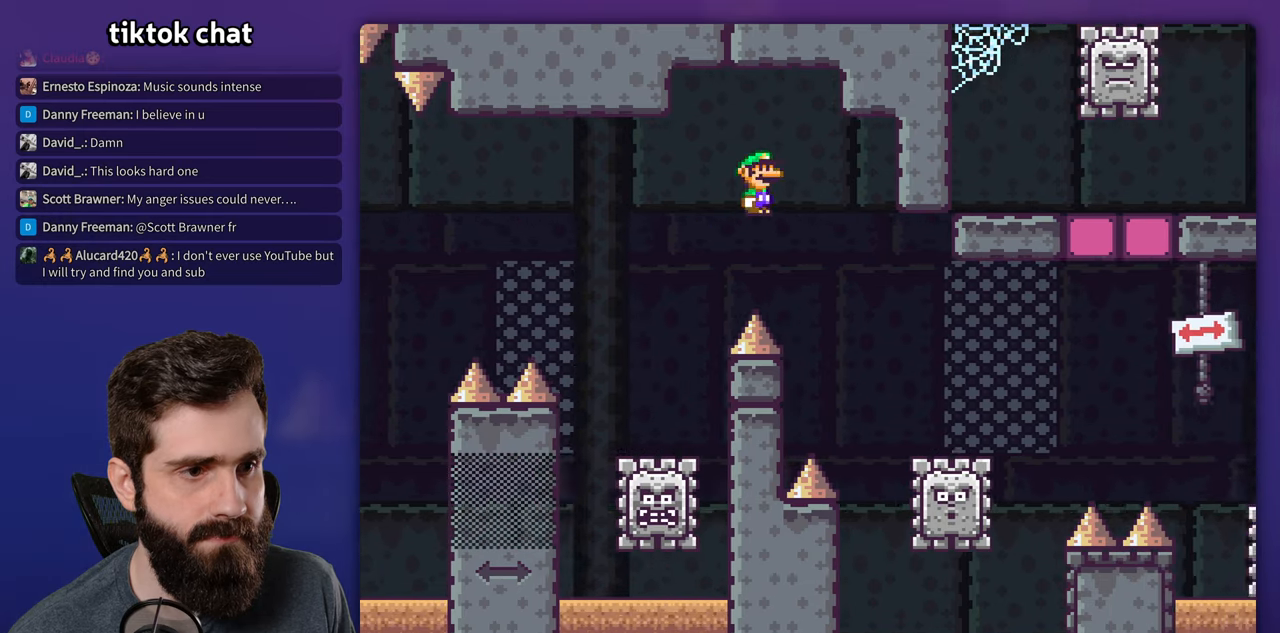
Gameplay with a controller (Nintendo layout); each line is a JSON object with the inputs held at the frame after it. "events" lists button and stick changes between this image and that frame as [ms after this image, input, new state], when the widget could be followed in between. Not read: L3 R1 R3.
{"buttons": ["A", "X", "DPAD_RIGHT"], "events": [[17, "A", "up"], [334, "A", "down"], [334, "DPAD_RIGHT", "up"], [350, "DPAD_LEFT", "down"], [450, "DPAD_LEFT", "up"], [467, "DPAD_RIGHT", "down"]]}
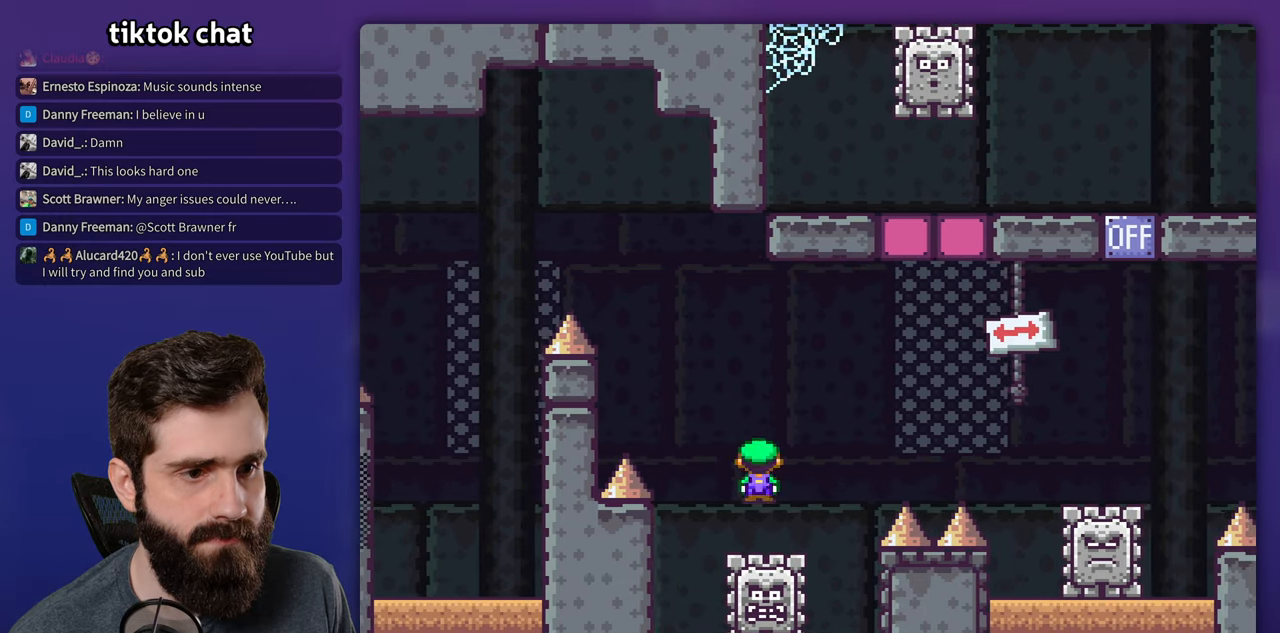
{"buttons": ["X", "DPAD_RIGHT"], "events": [[350, "A", "up"]]}
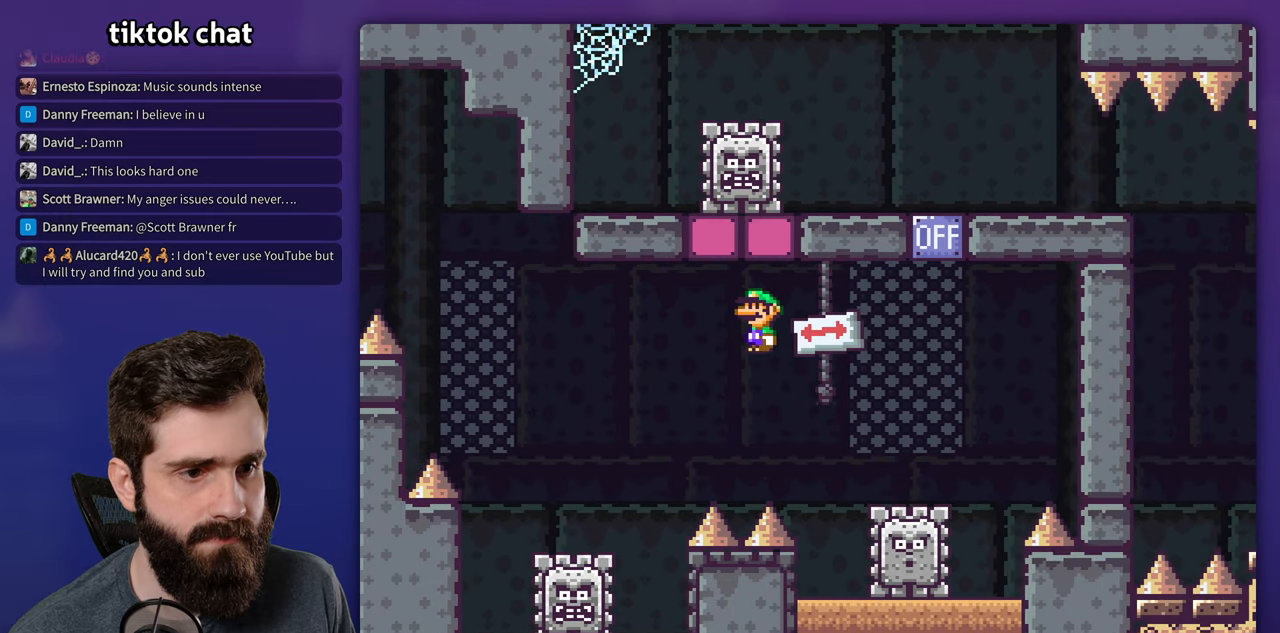
{"buttons": ["A", "X", "DPAD_LEFT"], "events": [[84, "A", "down"], [350, "DPAD_RIGHT", "up"], [367, "DPAD_LEFT", "down"]]}
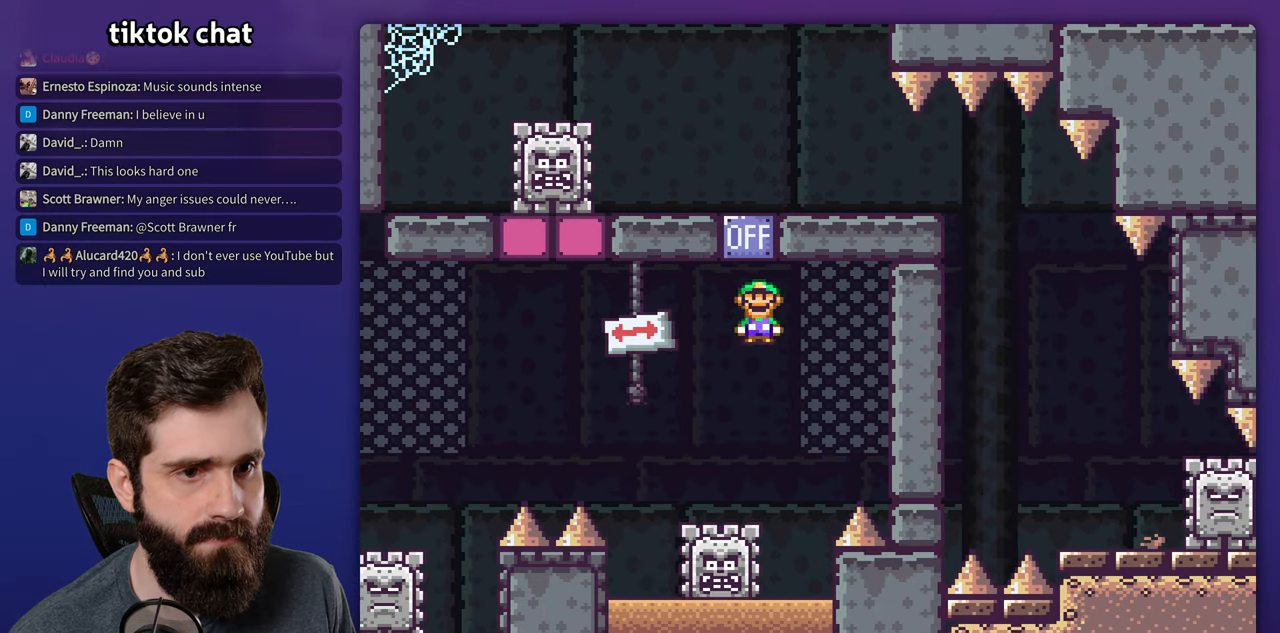
{"buttons": ["A", "X"], "events": [[34, "DPAD_LEFT", "up"]]}
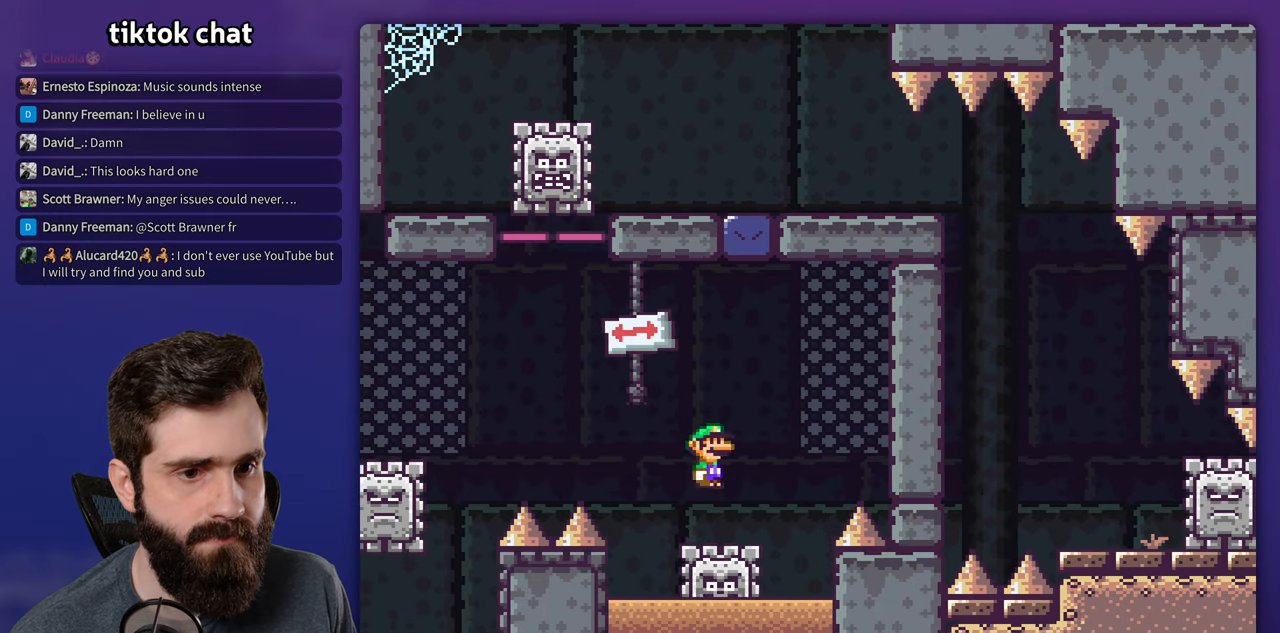
{"buttons": ["A", "X", "DPAD_RIGHT"], "events": [[134, "DPAD_LEFT", "down"], [284, "DPAD_LEFT", "up"], [484, "DPAD_RIGHT", "down"]]}
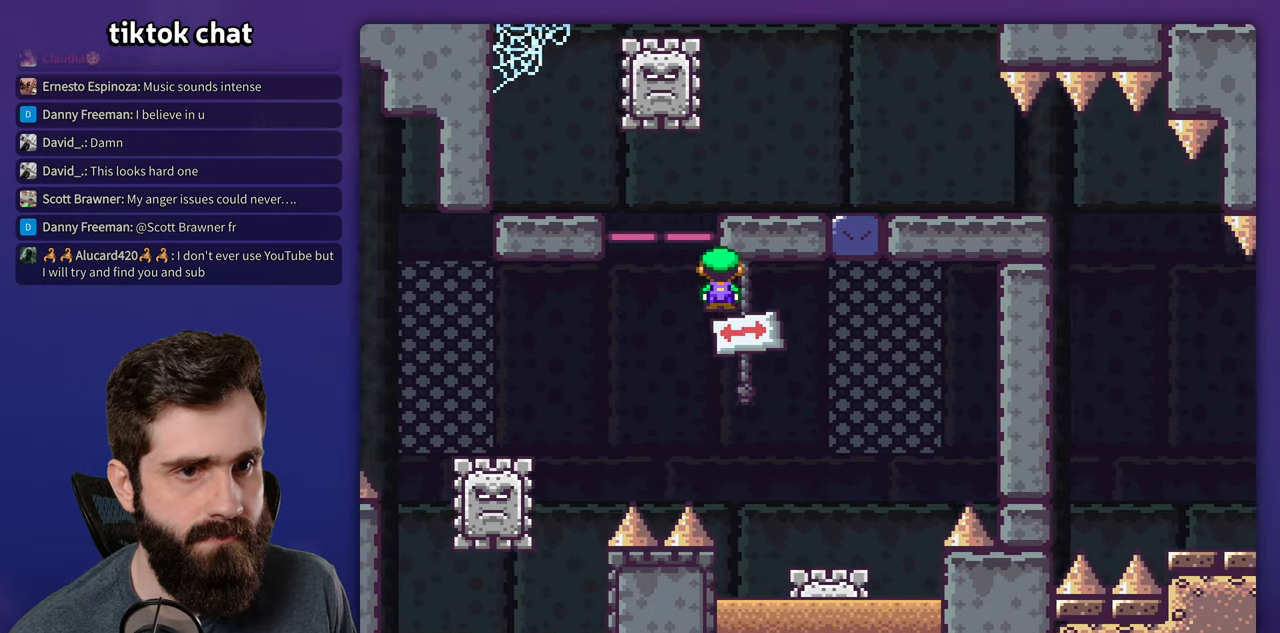
{"buttons": ["A", "X", "DPAD_LEFT"], "events": [[317, "DPAD_RIGHT", "up"], [467, "DPAD_LEFT", "down"]]}
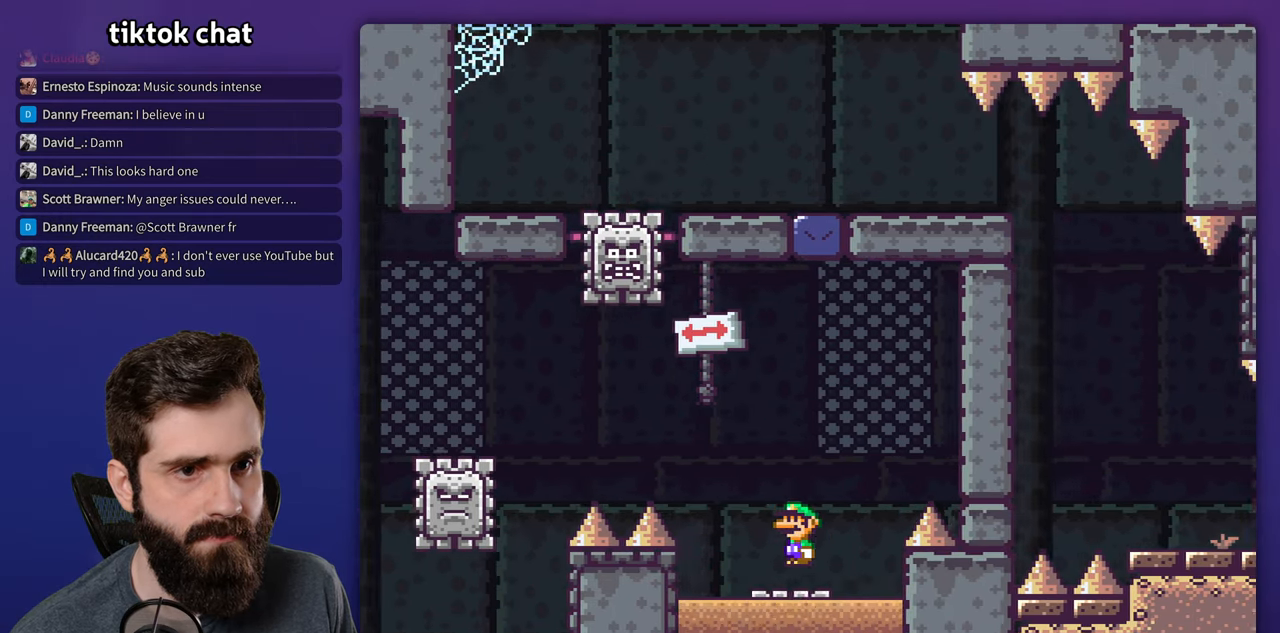
{"buttons": [], "events": [[117, "DPAD_LEFT", "up"], [167, "DPAD_LEFT", "down"], [367, "DPAD_LEFT", "up"], [400, "A", "up"], [450, "X", "up"]]}
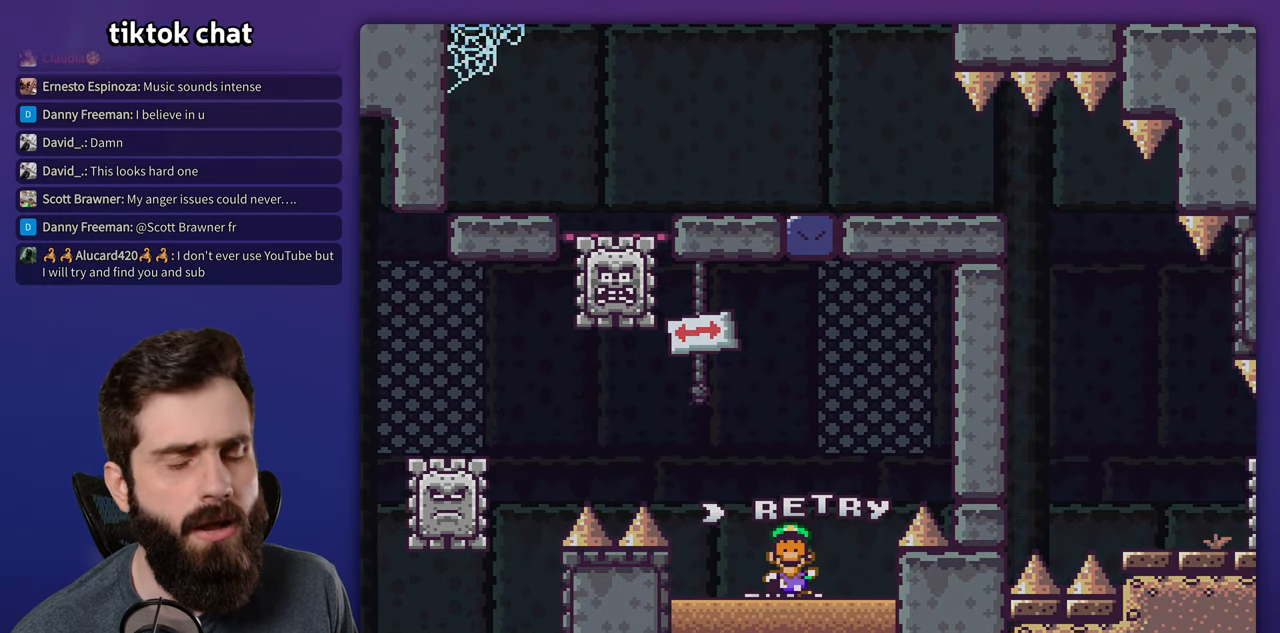
{"buttons": [], "events": []}
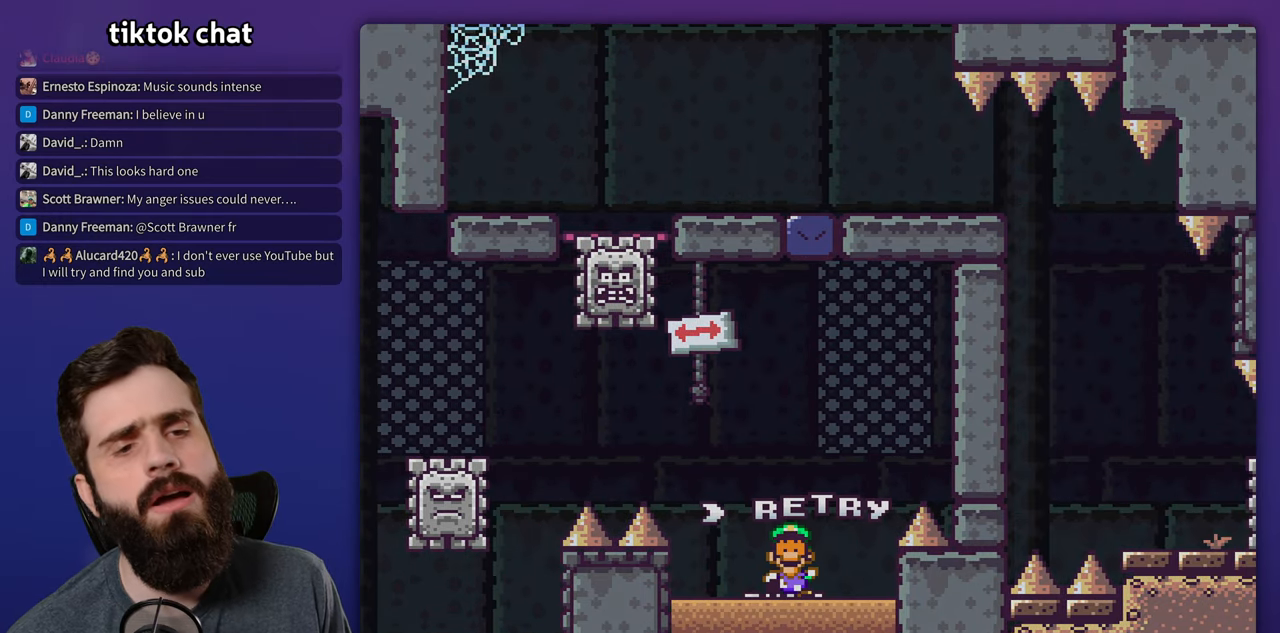
{"buttons": [], "events": []}
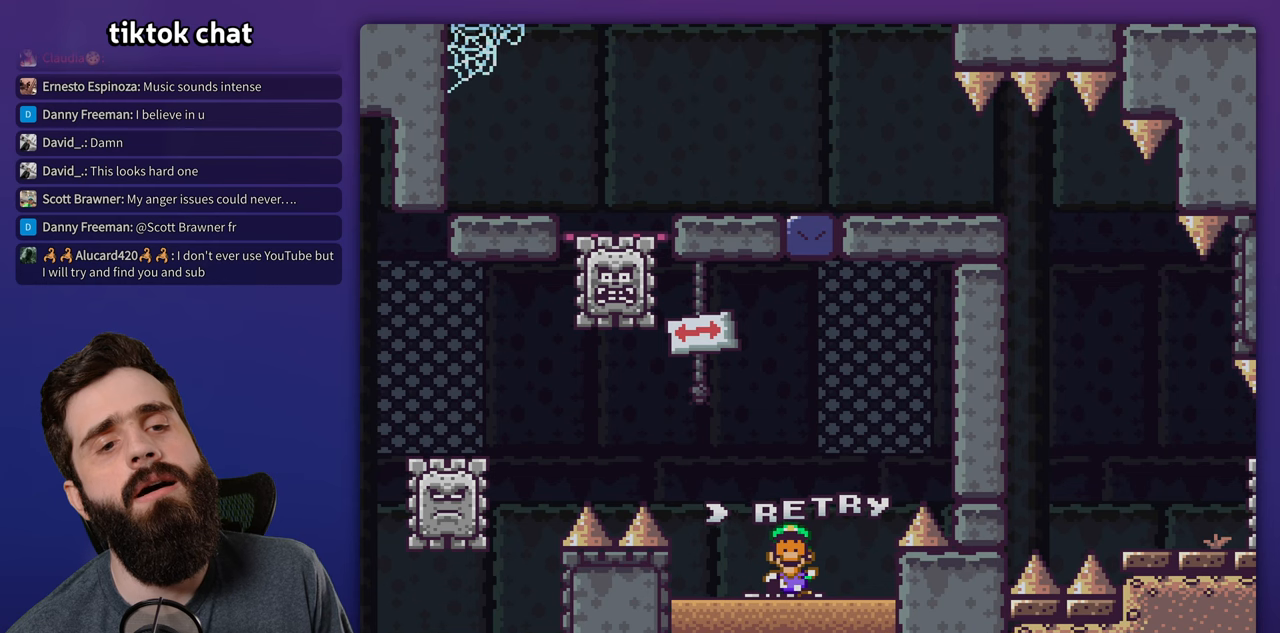
{"buttons": [], "events": []}
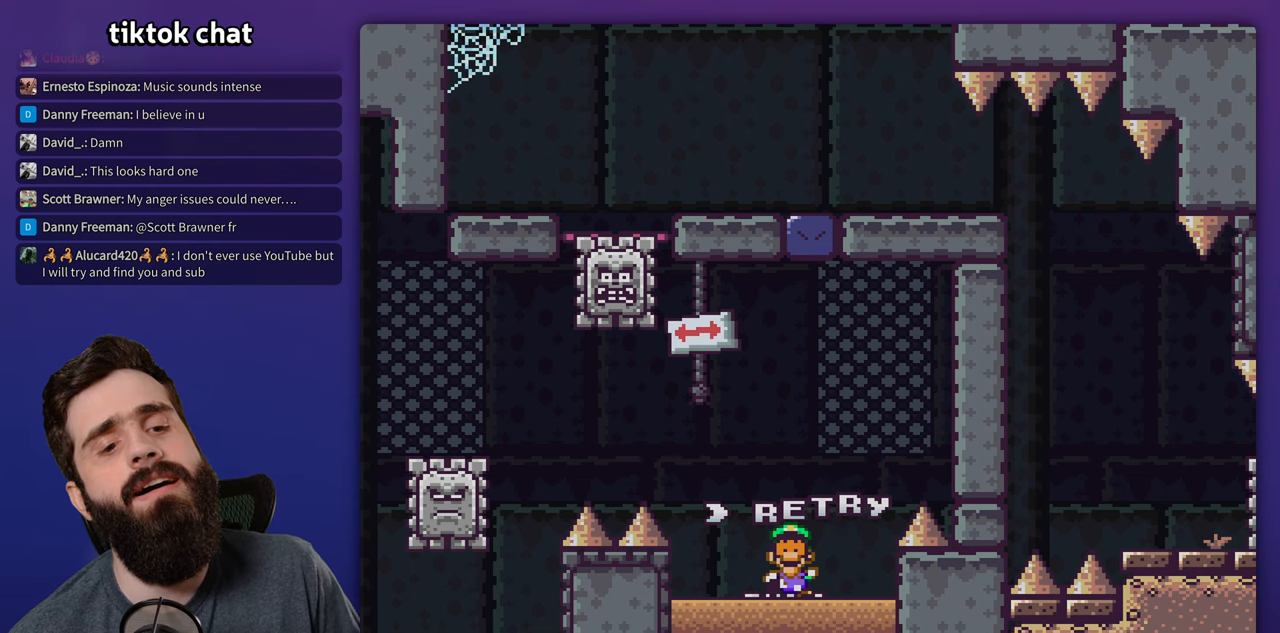
{"buttons": [], "events": []}
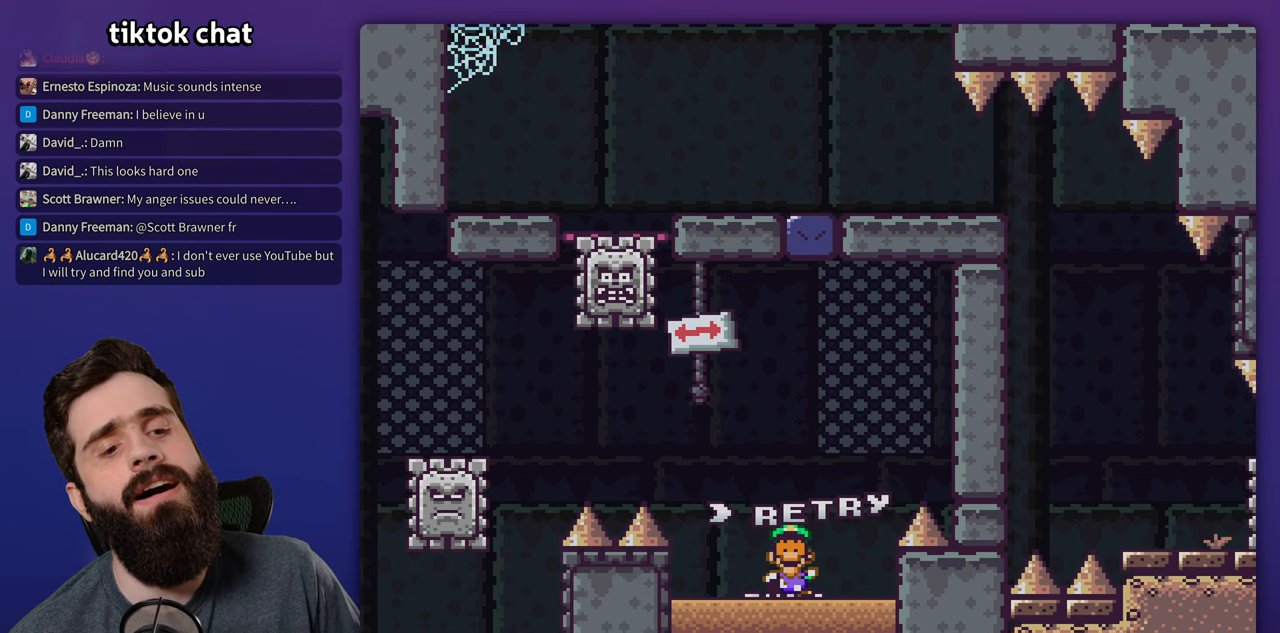
{"buttons": [], "events": []}
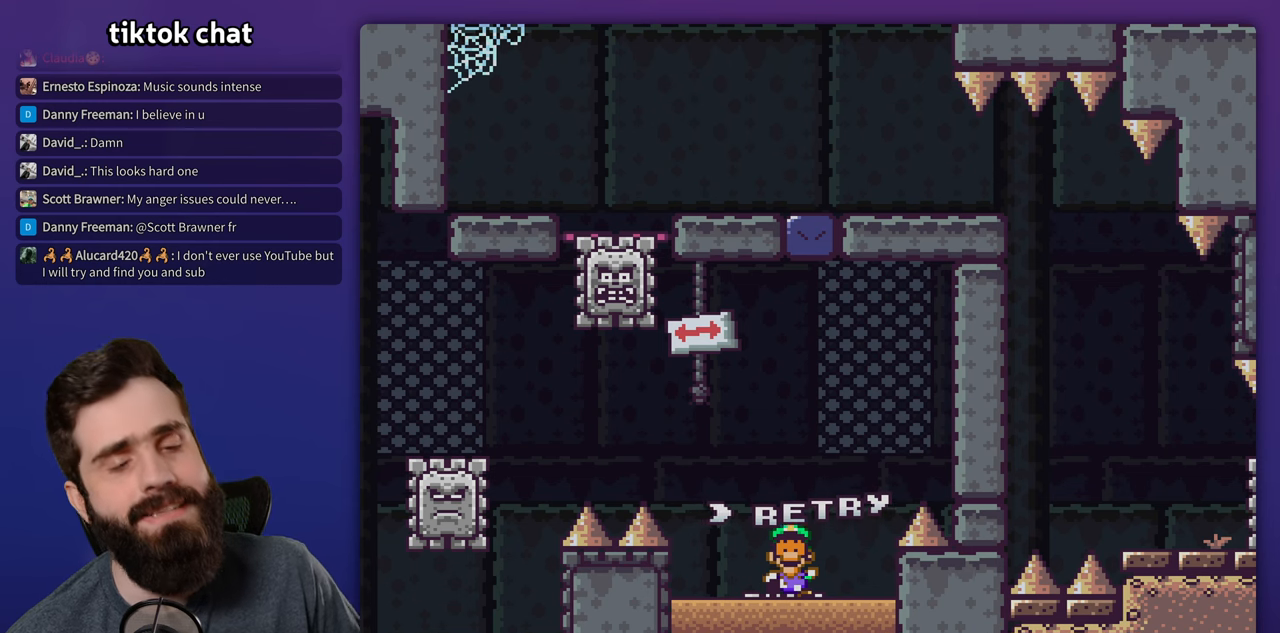
{"buttons": [], "events": []}